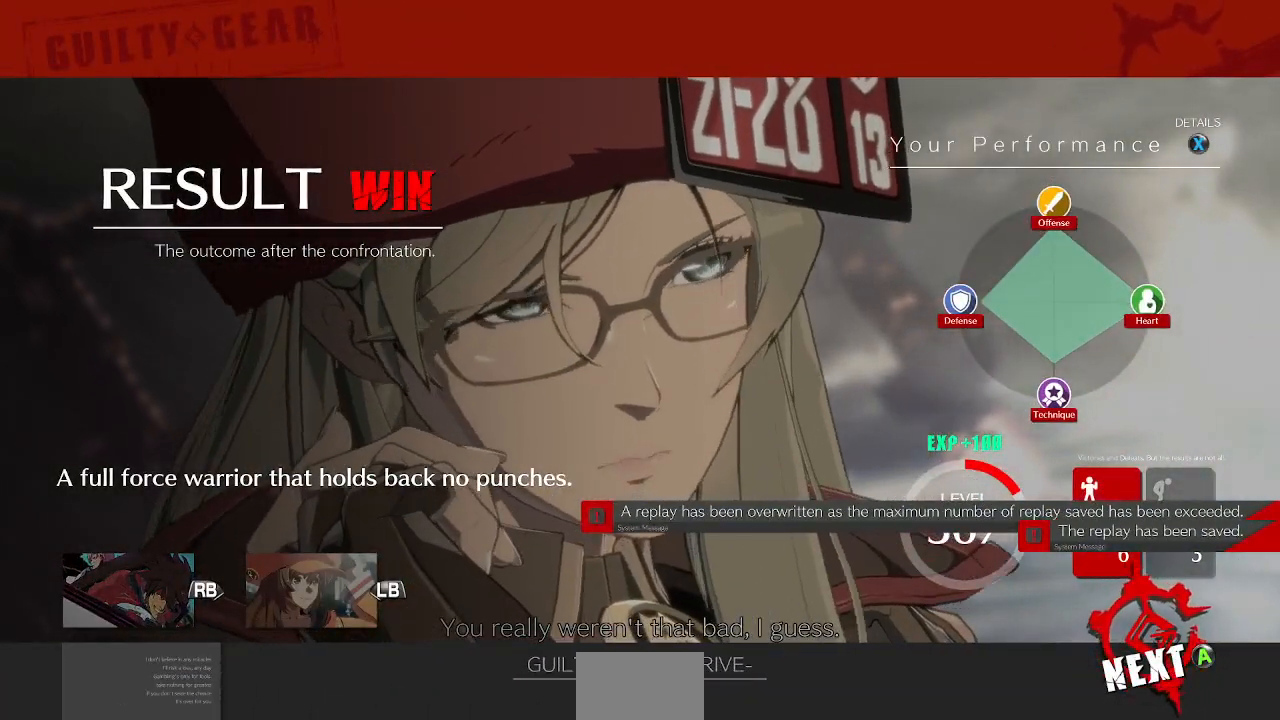
Gameplay with a controller (arcade stick); each line is a JSON object with the inputs held at the frame after it. "events" lists button and stick changes between this image and that frame as [ms after this image, input, new state], when the widget could be followed in between. Not read: L3 R3 START other_buttons.
{"buttons": [], "events": []}
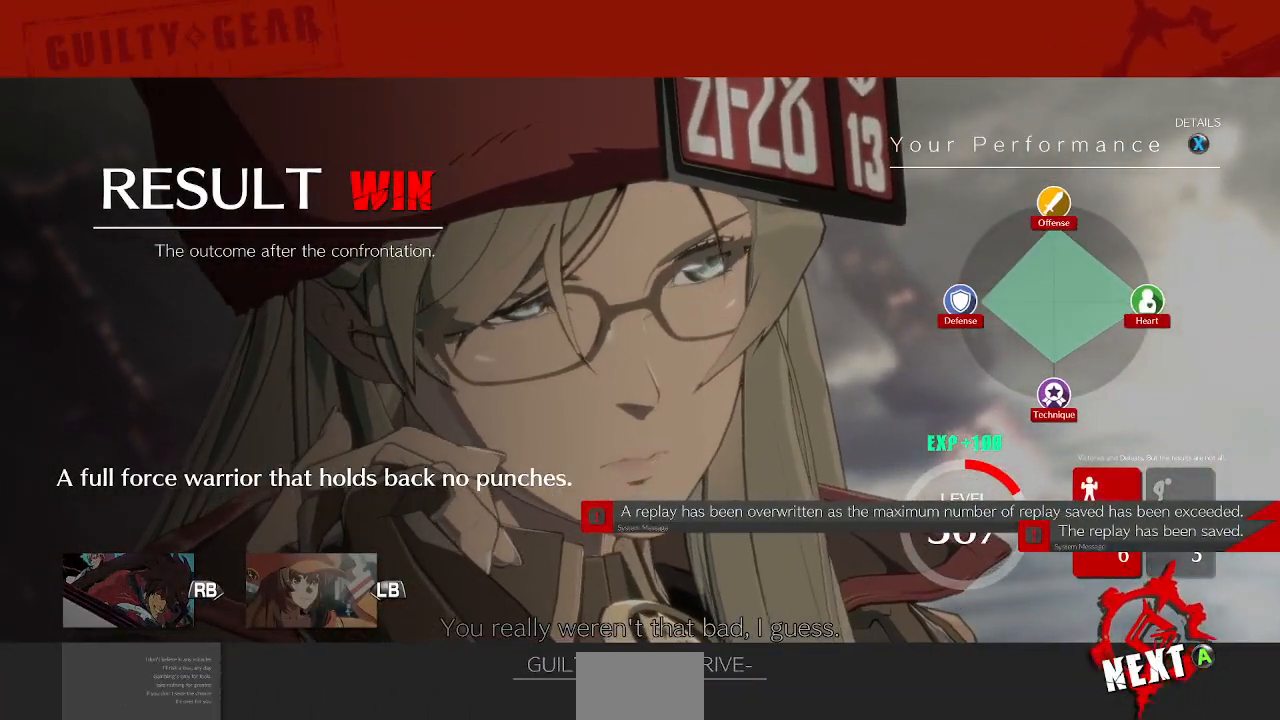
{"buttons": [], "events": [[83, "CROSS", "down"], [217, "CROSS", "up"]]}
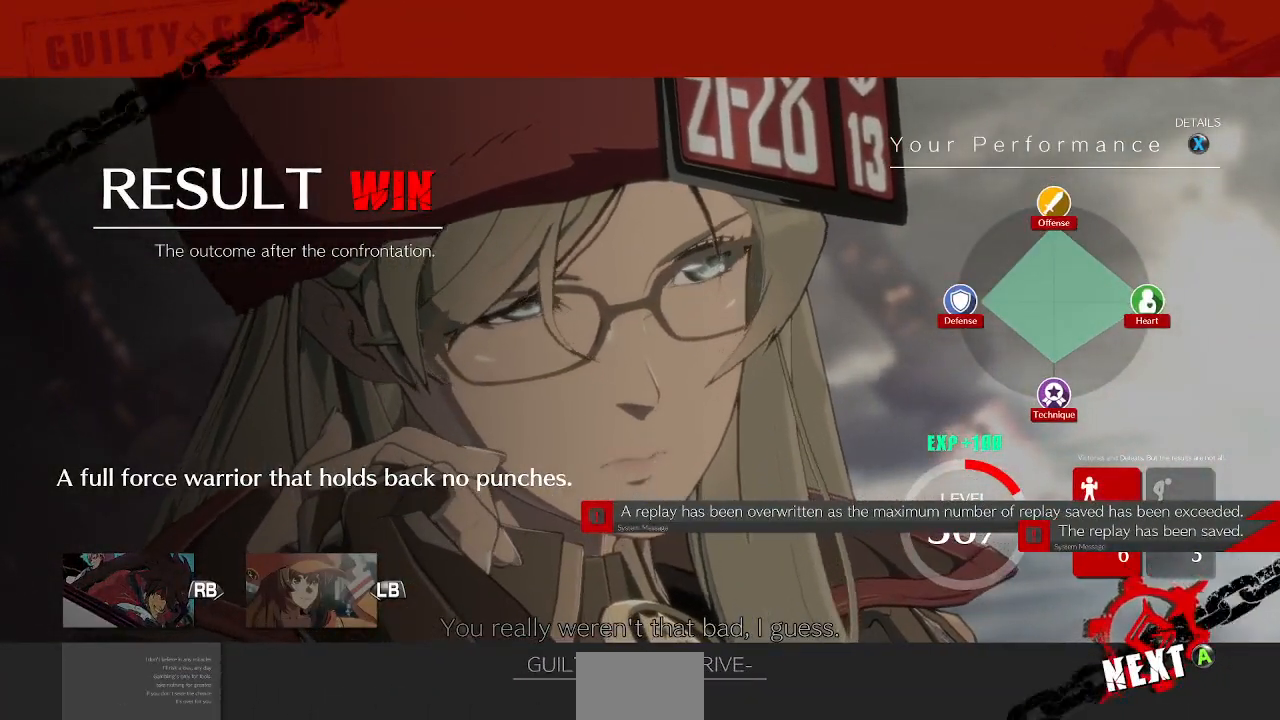
{"buttons": [], "events": []}
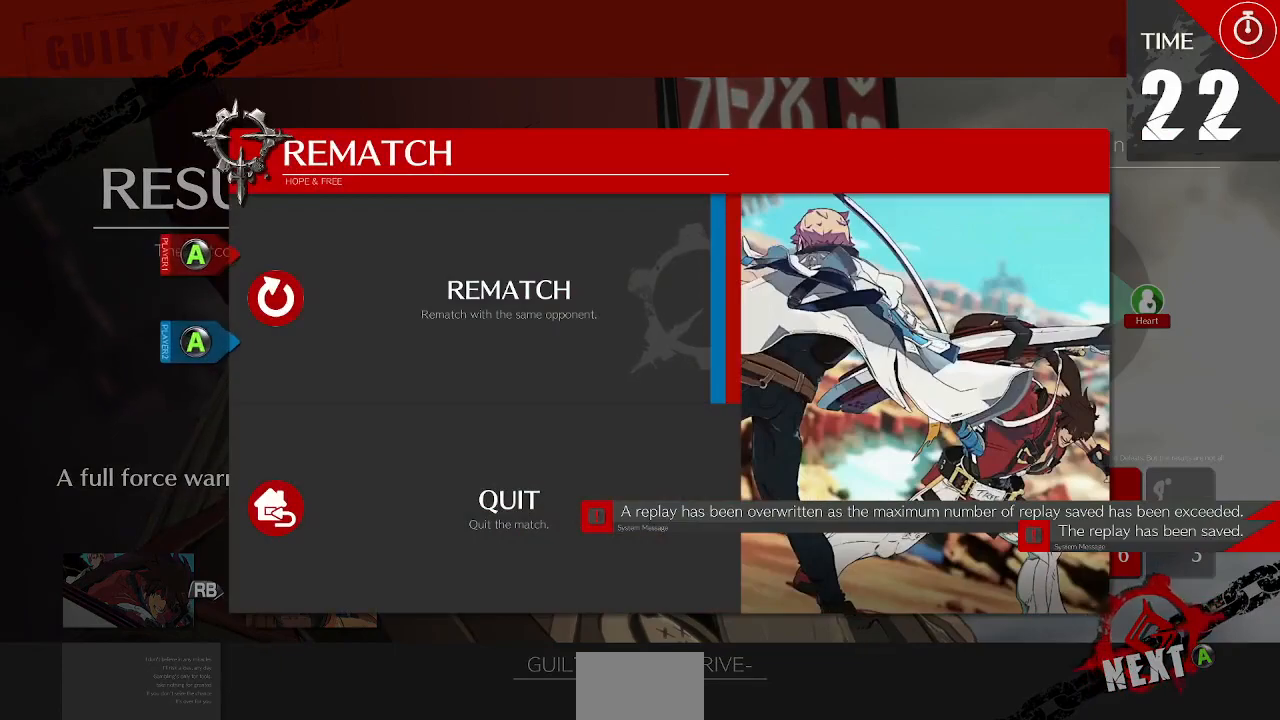
{"buttons": [], "events": [[300, "DPAD_DOWN", "down"], [350, "DPAD_DOWN", "up"]]}
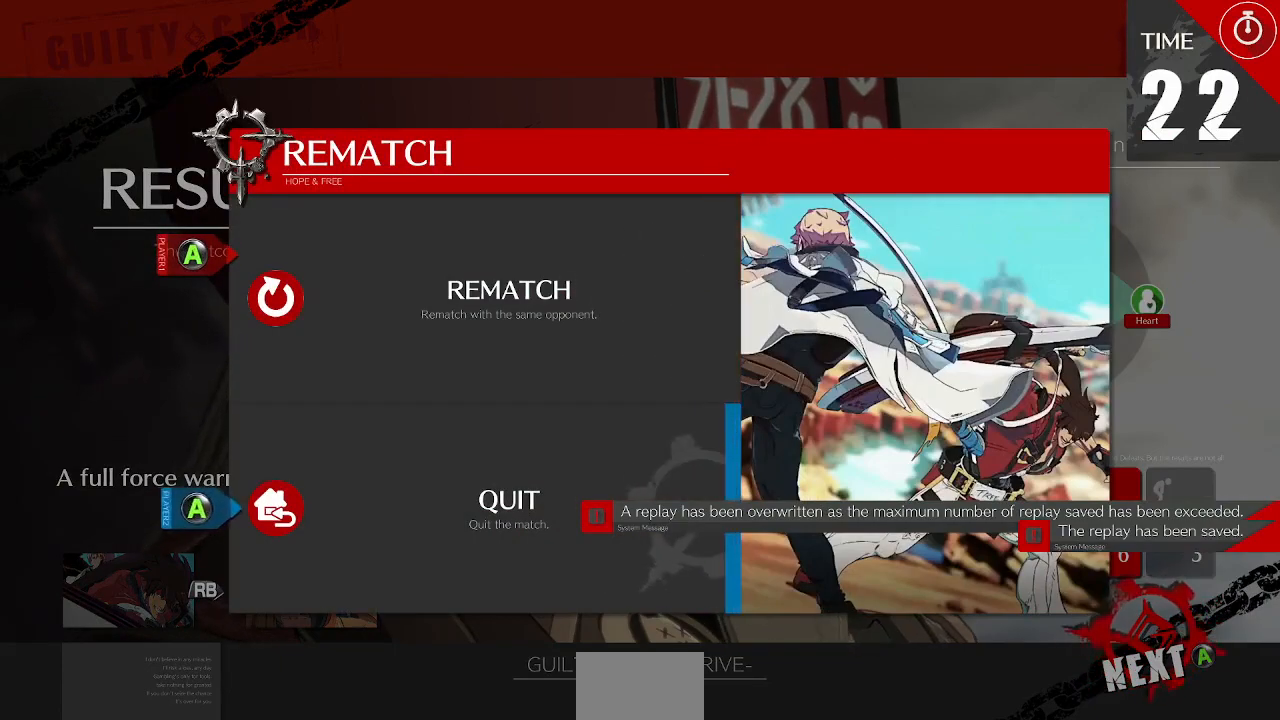
{"buttons": [], "events": [[383, "CROSS", "down"], [433, "CROSS", "up"]]}
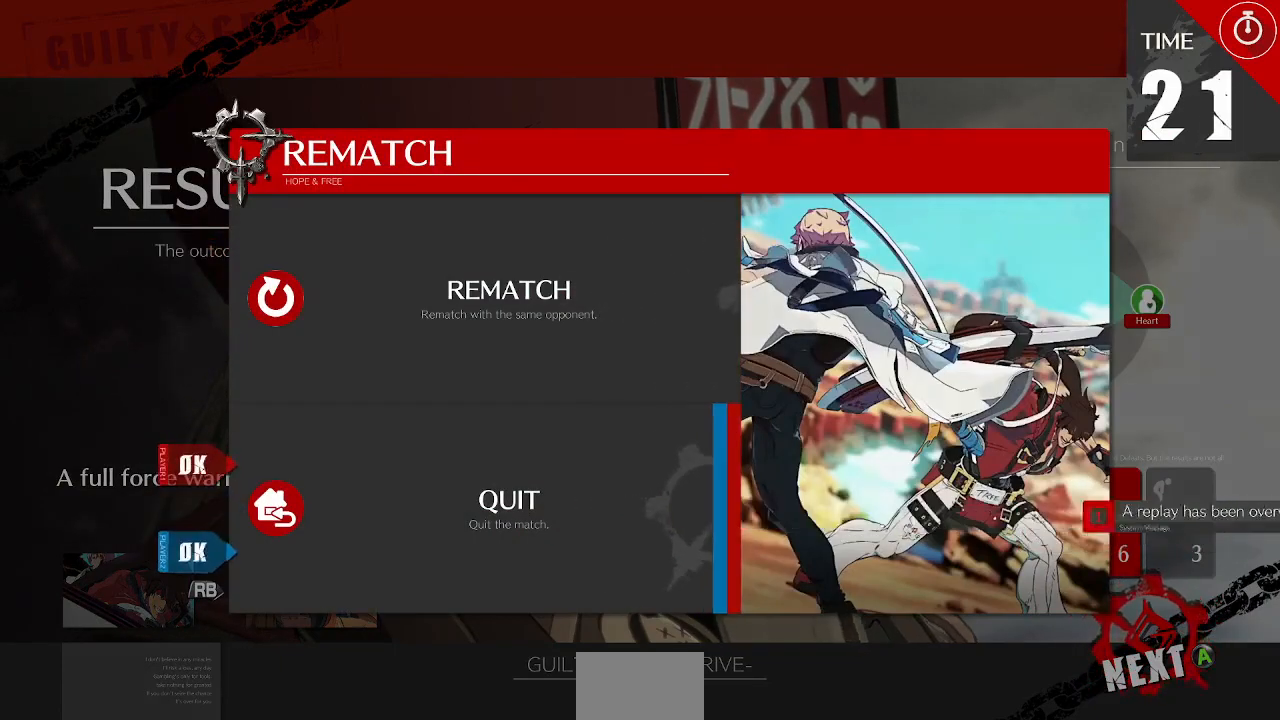
{"buttons": [], "events": []}
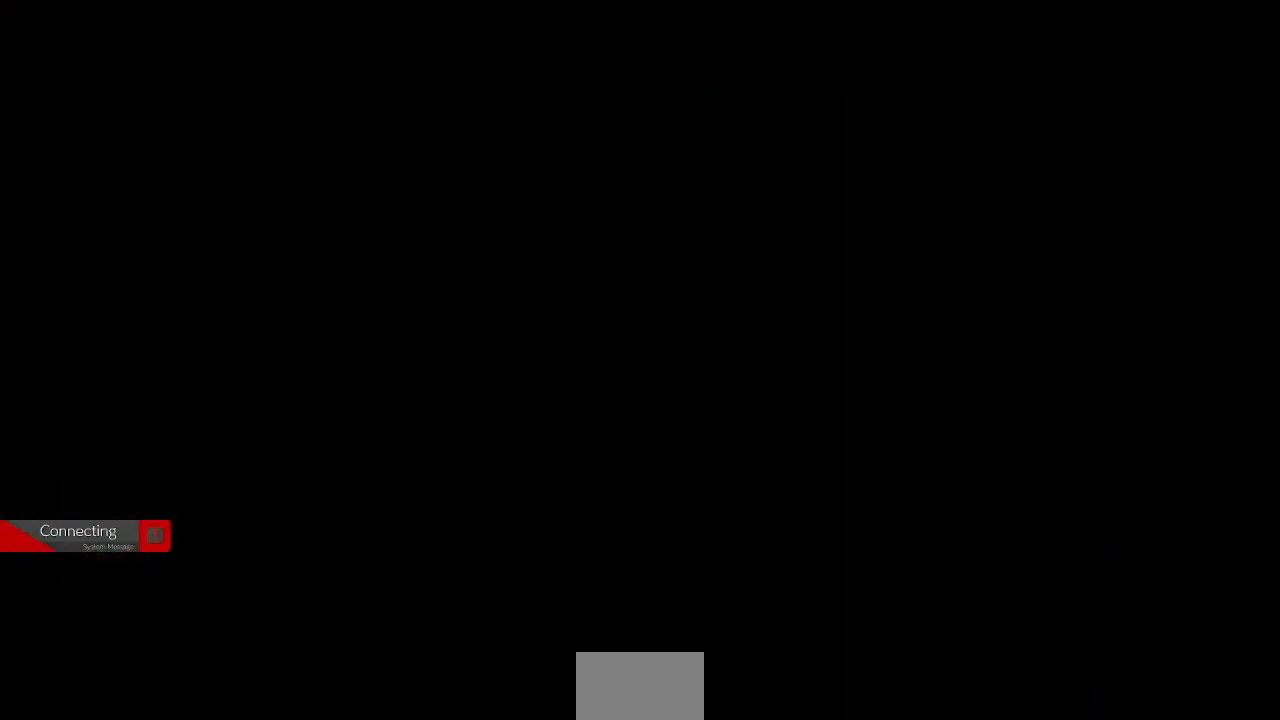
{"buttons": [], "events": []}
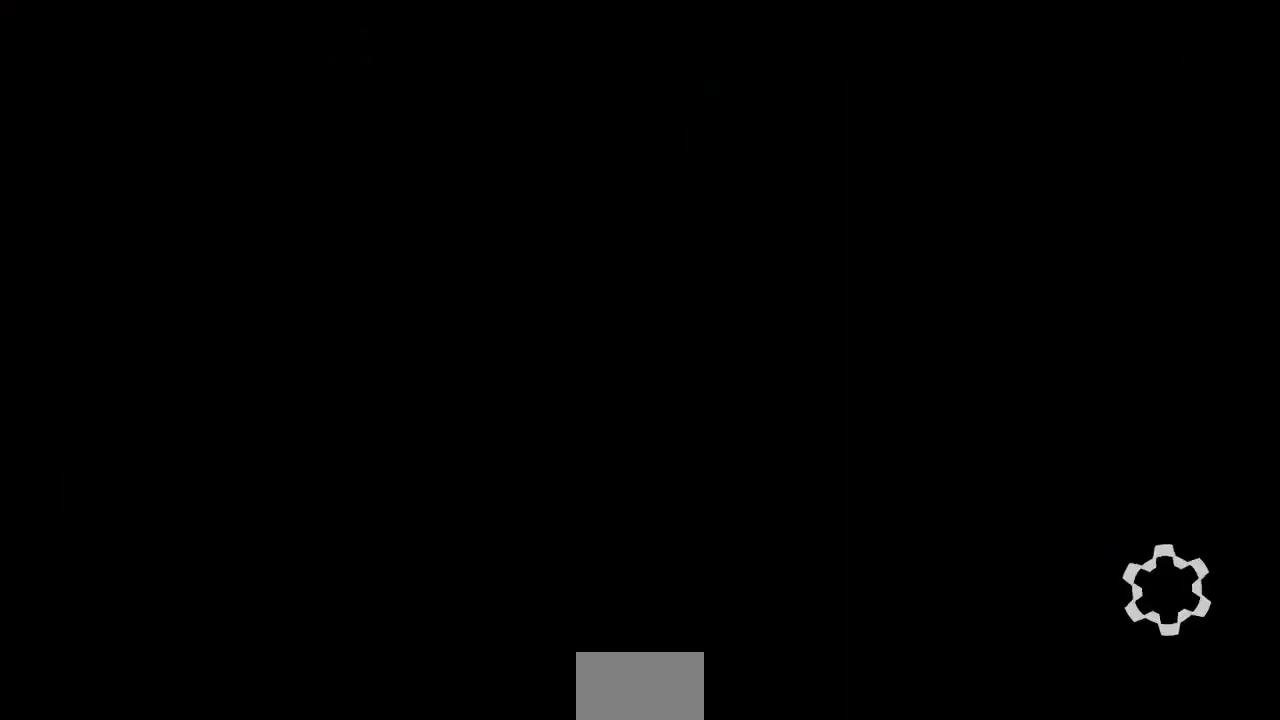
{"buttons": [], "events": []}
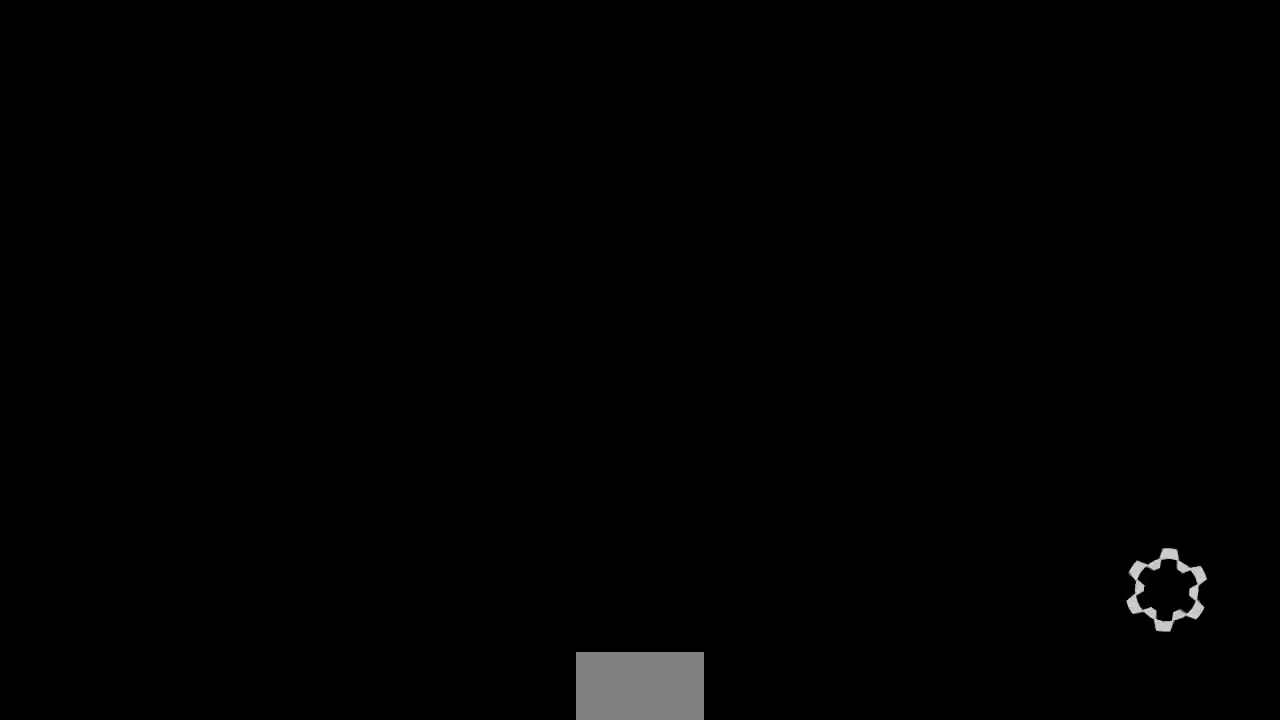
{"buttons": [], "events": []}
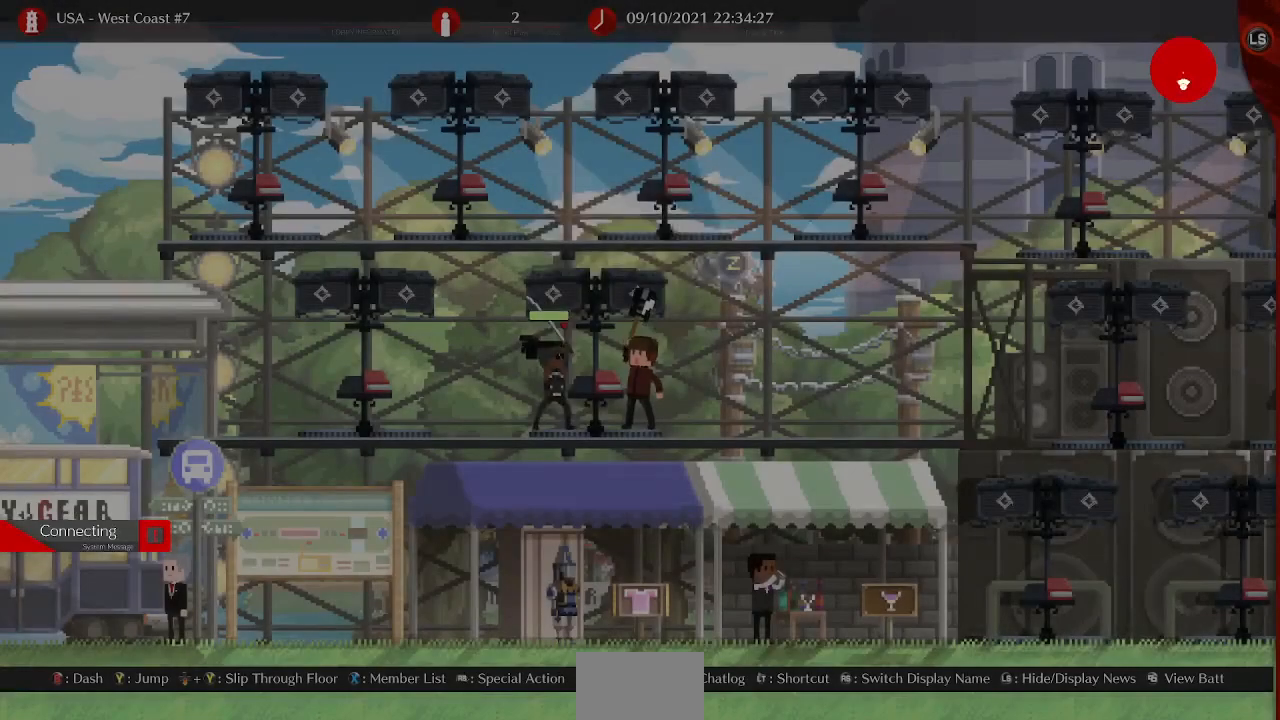
{"buttons": [], "events": []}
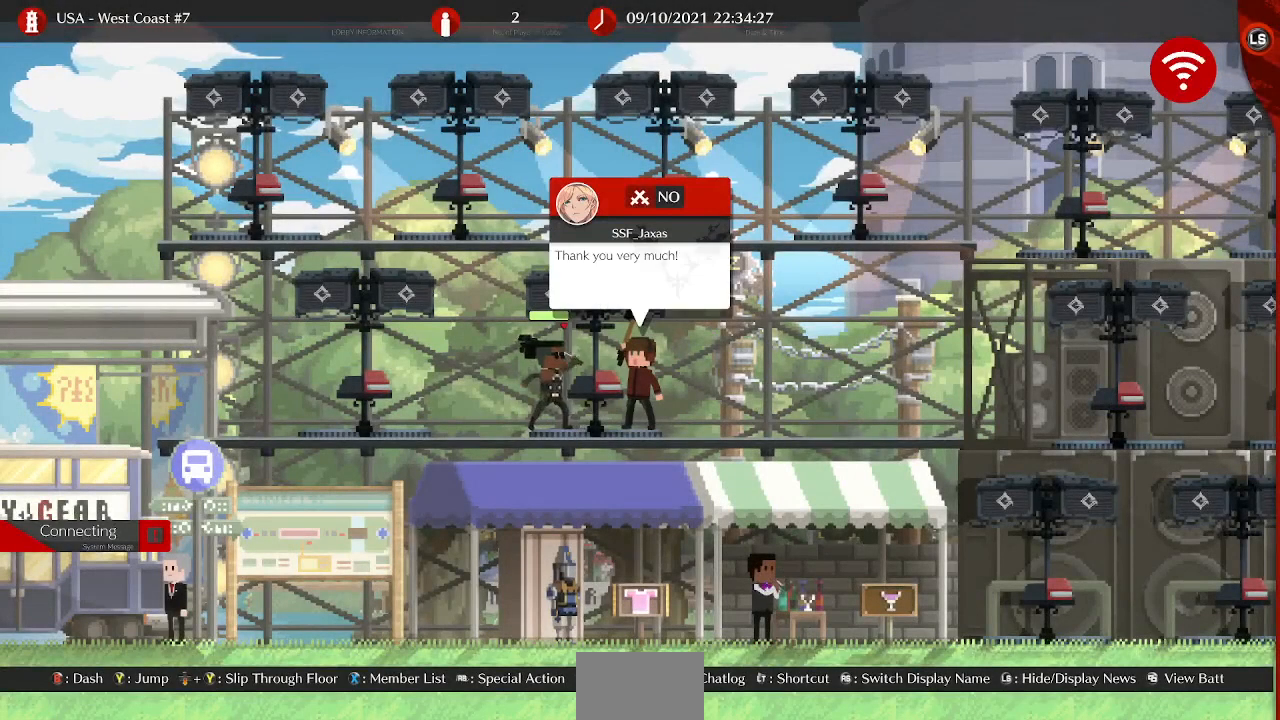
{"buttons": [], "events": []}
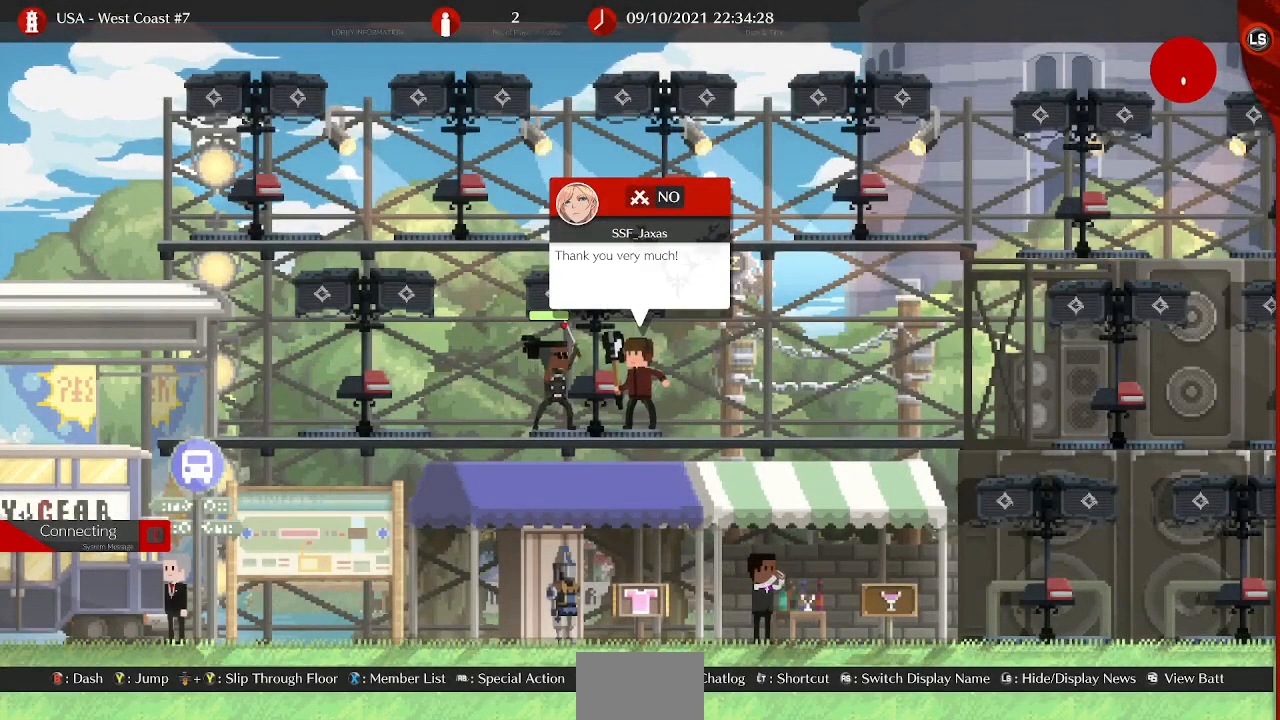
{"buttons": ["DPAD_RIGHT"], "events": [[83, "DPAD_RIGHT", "down"]]}
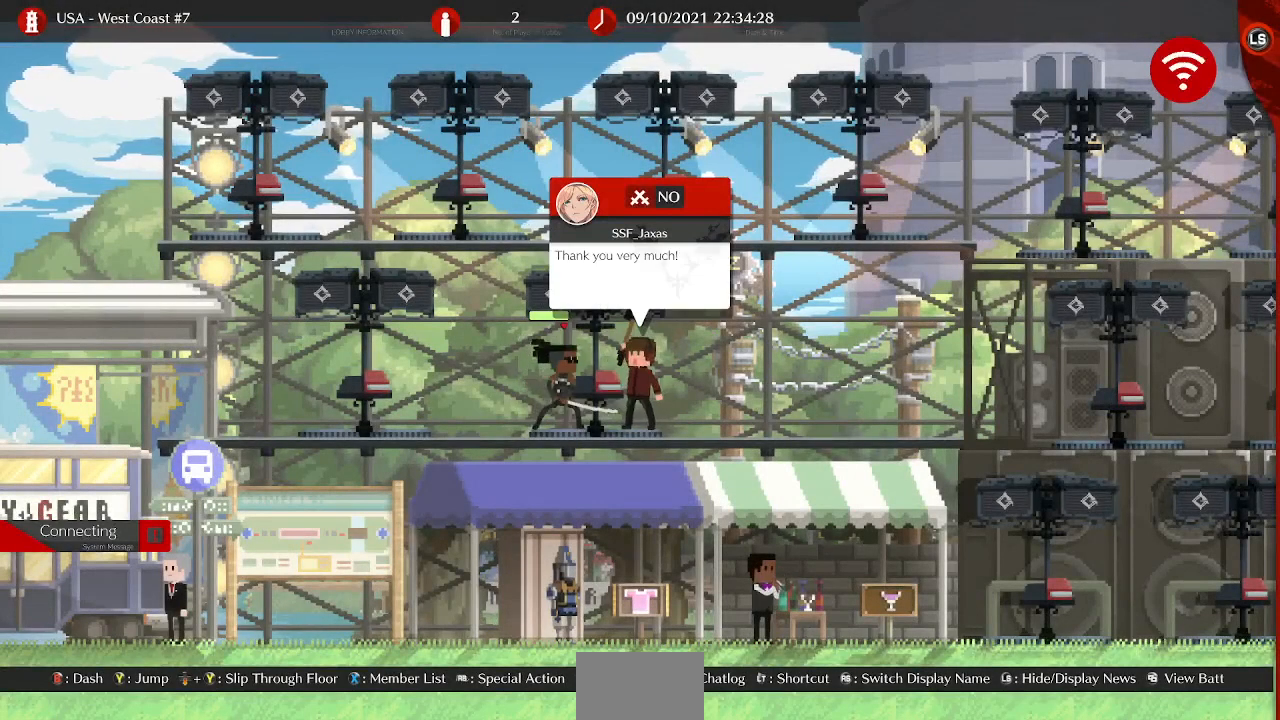
{"buttons": ["DPAD_RIGHT"], "events": []}
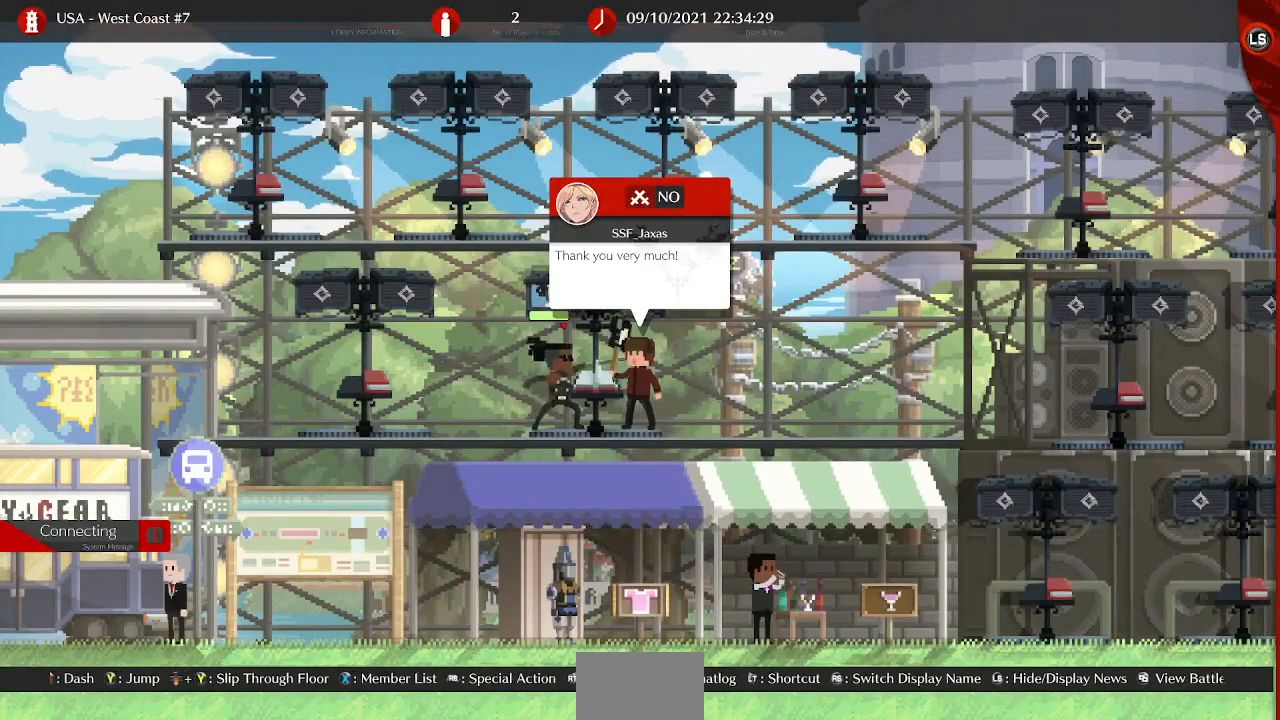
{"buttons": ["DPAD_RIGHT"], "events": []}
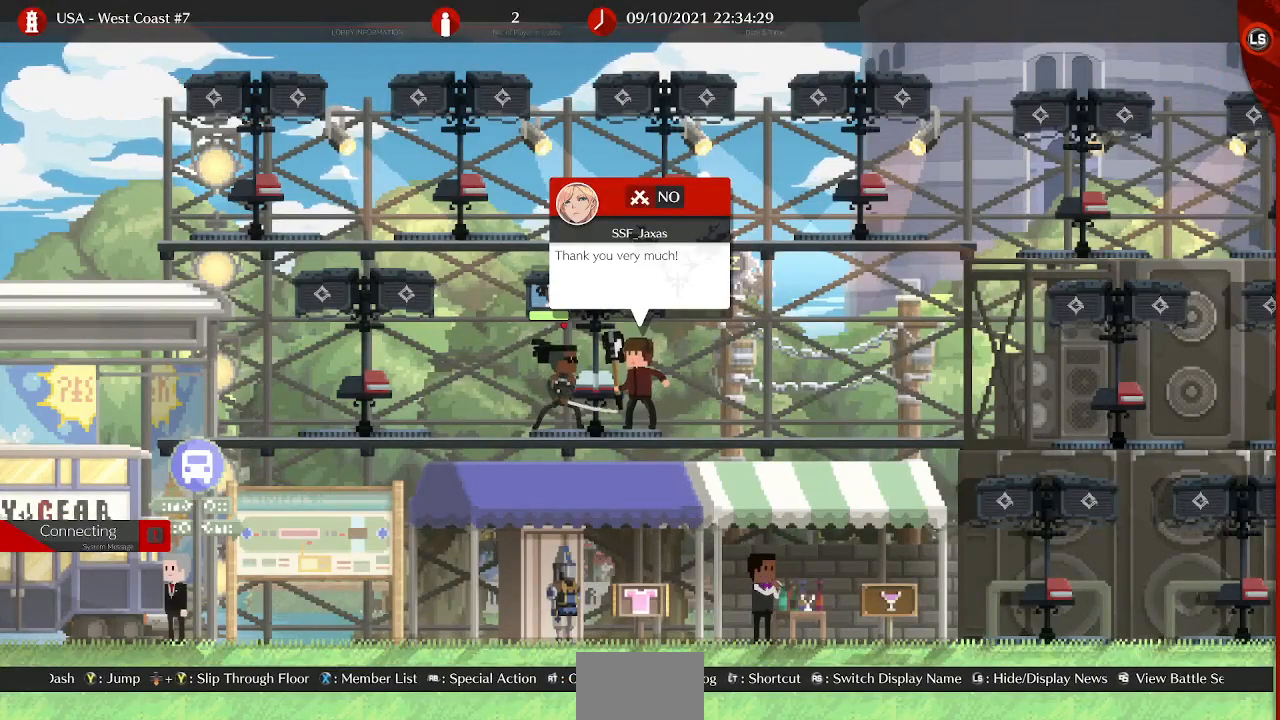
{"buttons": [], "events": [[17, "DPAD_RIGHT", "up"]]}
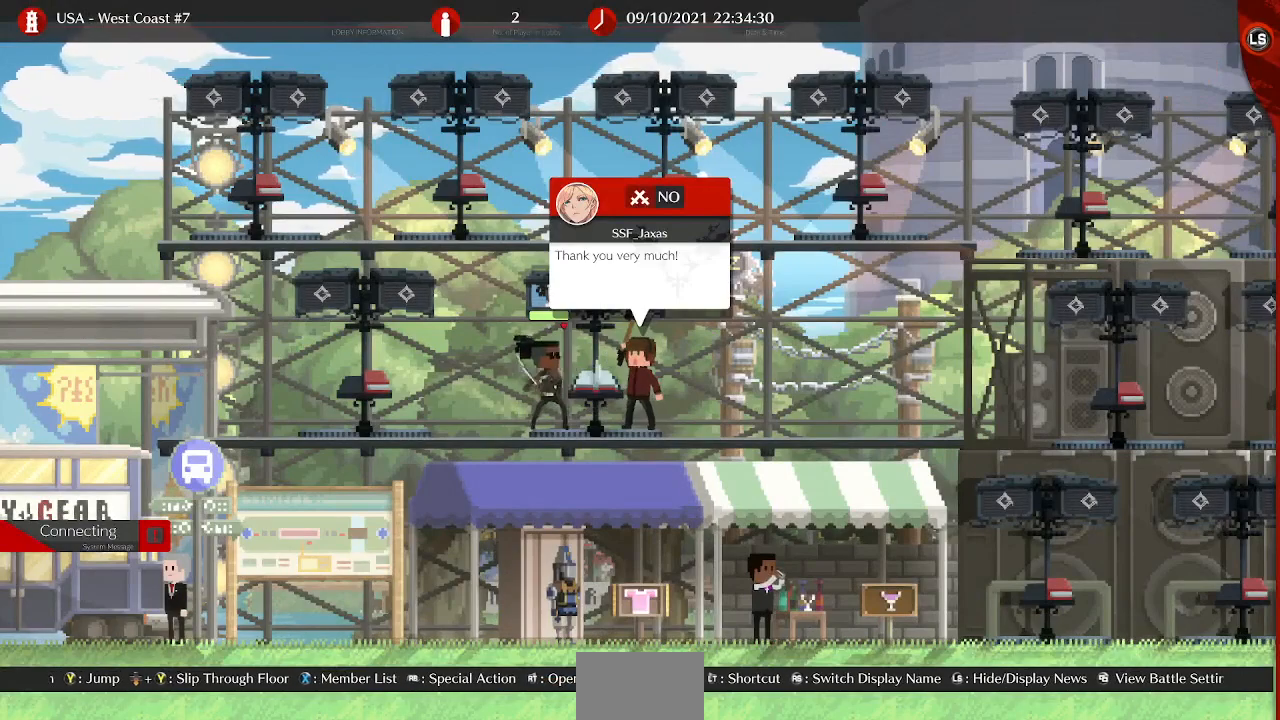
{"buttons": [], "events": []}
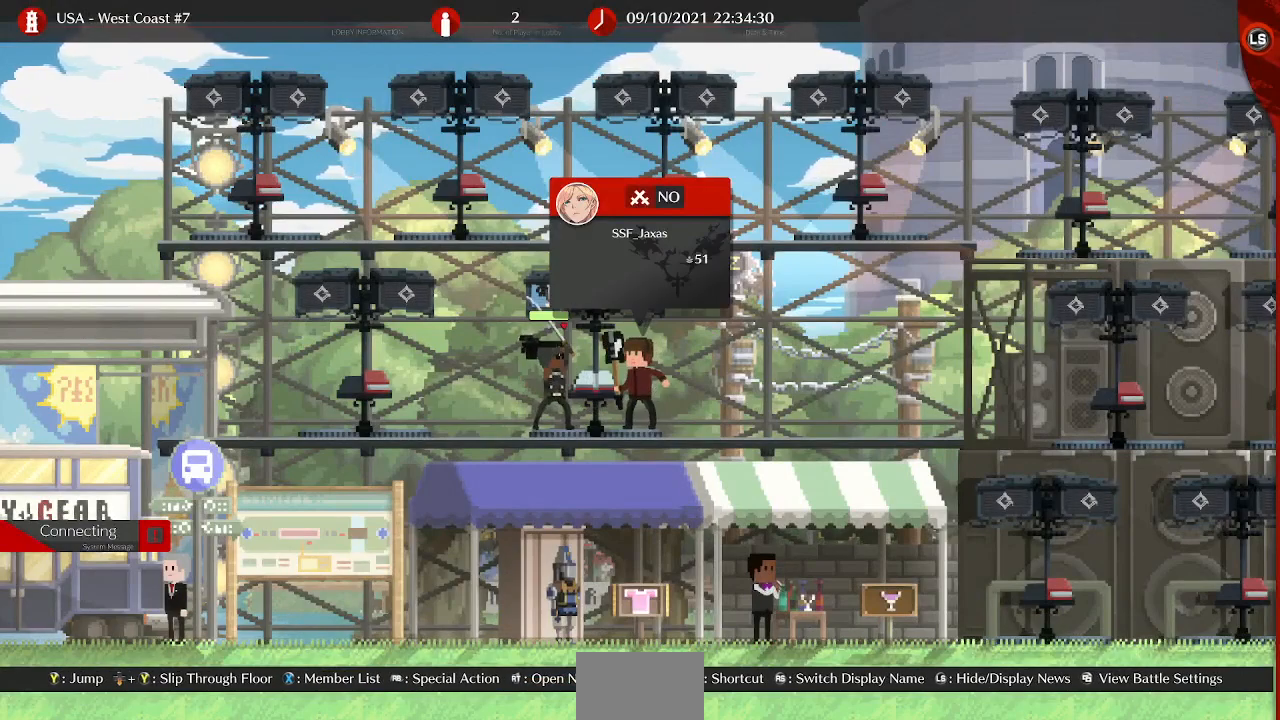
{"buttons": [], "events": []}
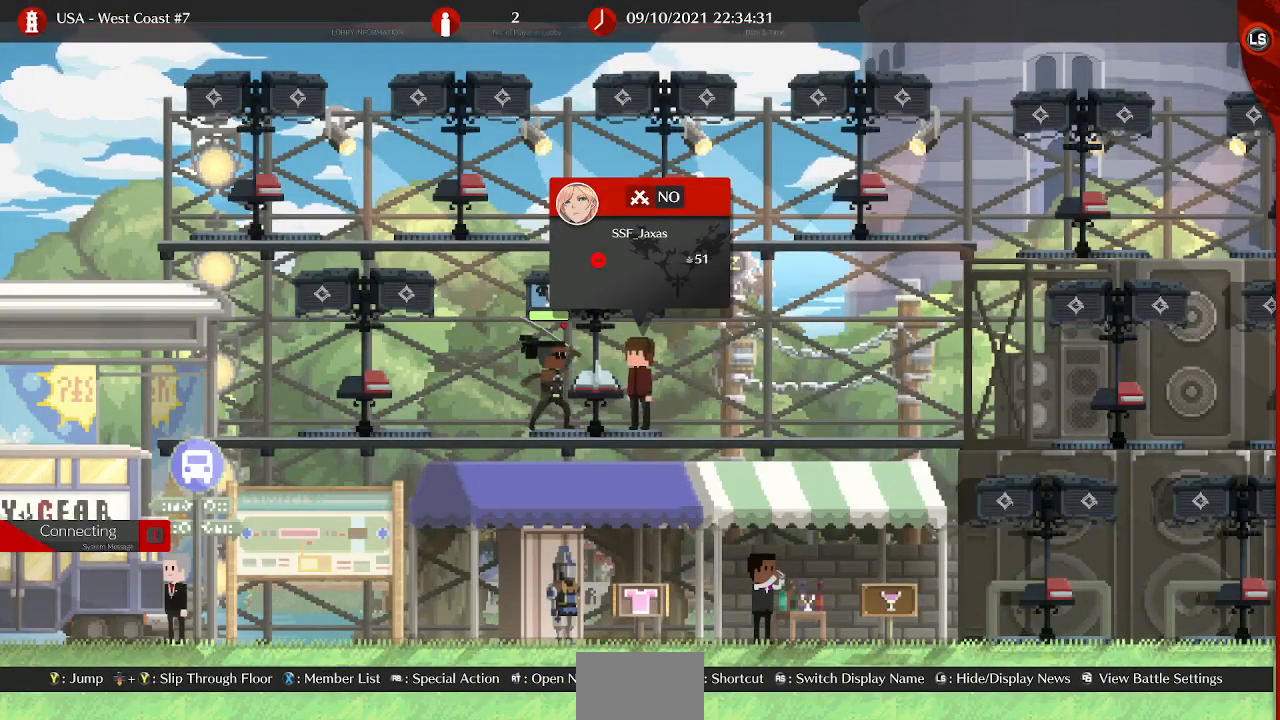
{"buttons": [], "events": [[50, "DPAD_RIGHT", "down"], [433, "DPAD_RIGHT", "up"]]}
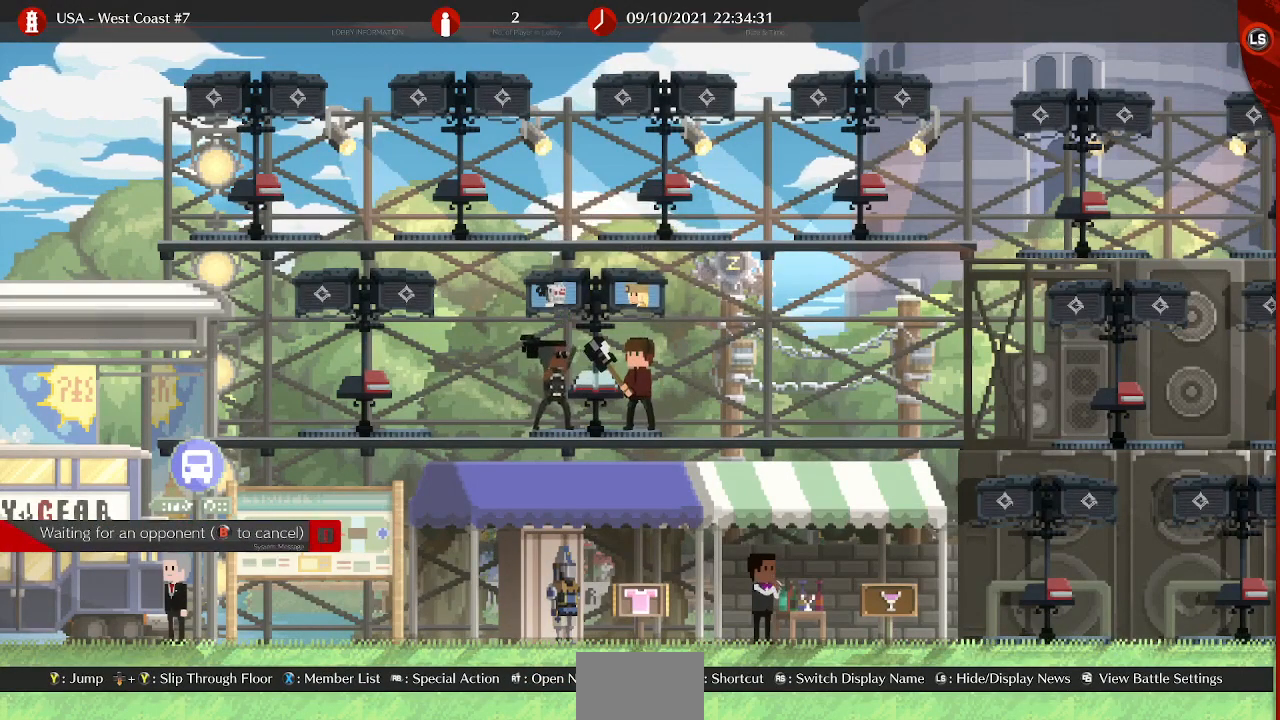
{"buttons": [], "events": [[217, "CIRCLE", "down"], [300, "CIRCLE", "up"]]}
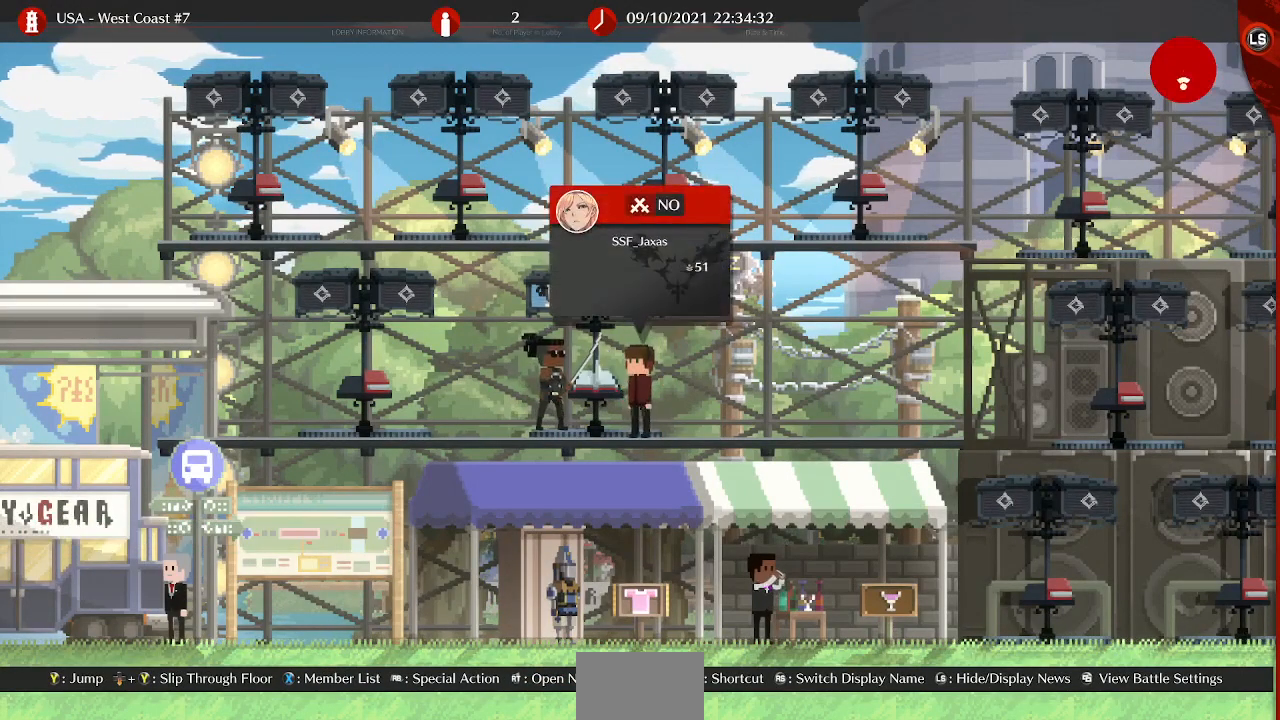
{"buttons": ["DPAD_LEFT"], "events": [[17, "DPAD_RIGHT", "down"], [300, "DPAD_RIGHT", "up"], [400, "DPAD_LEFT", "down"]]}
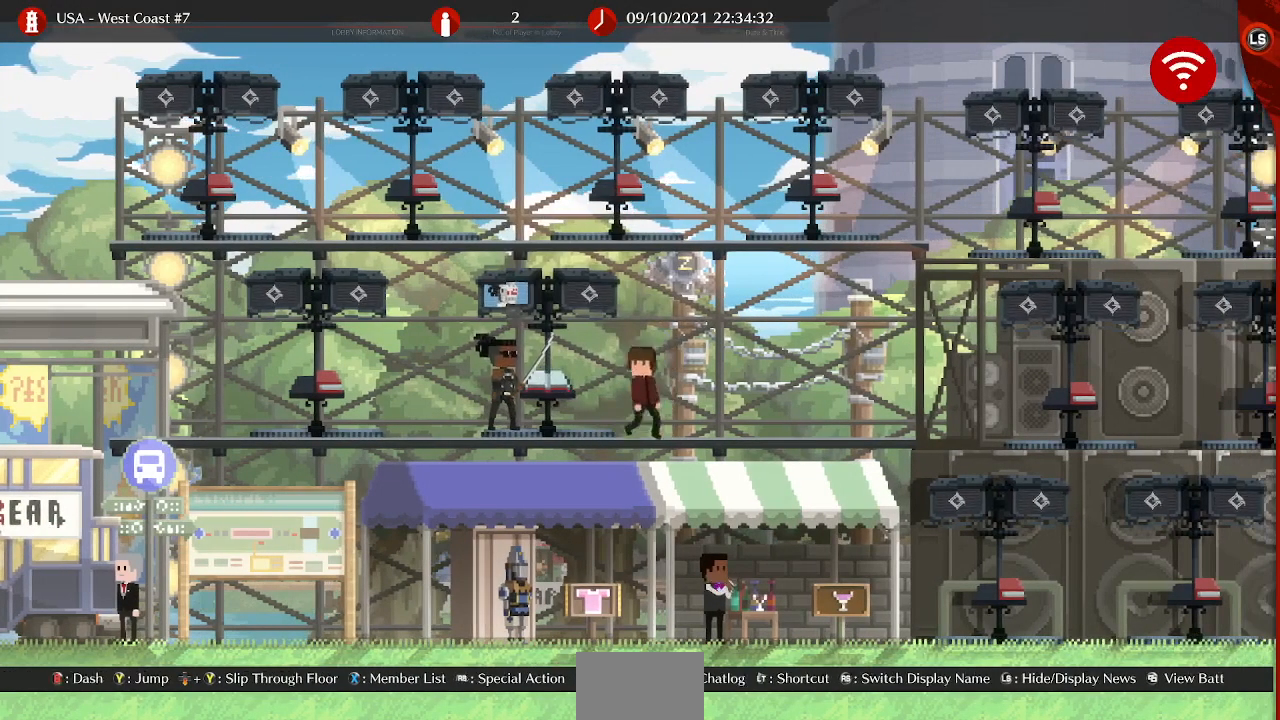
{"buttons": [], "events": [[183, "DPAD_LEFT", "up"]]}
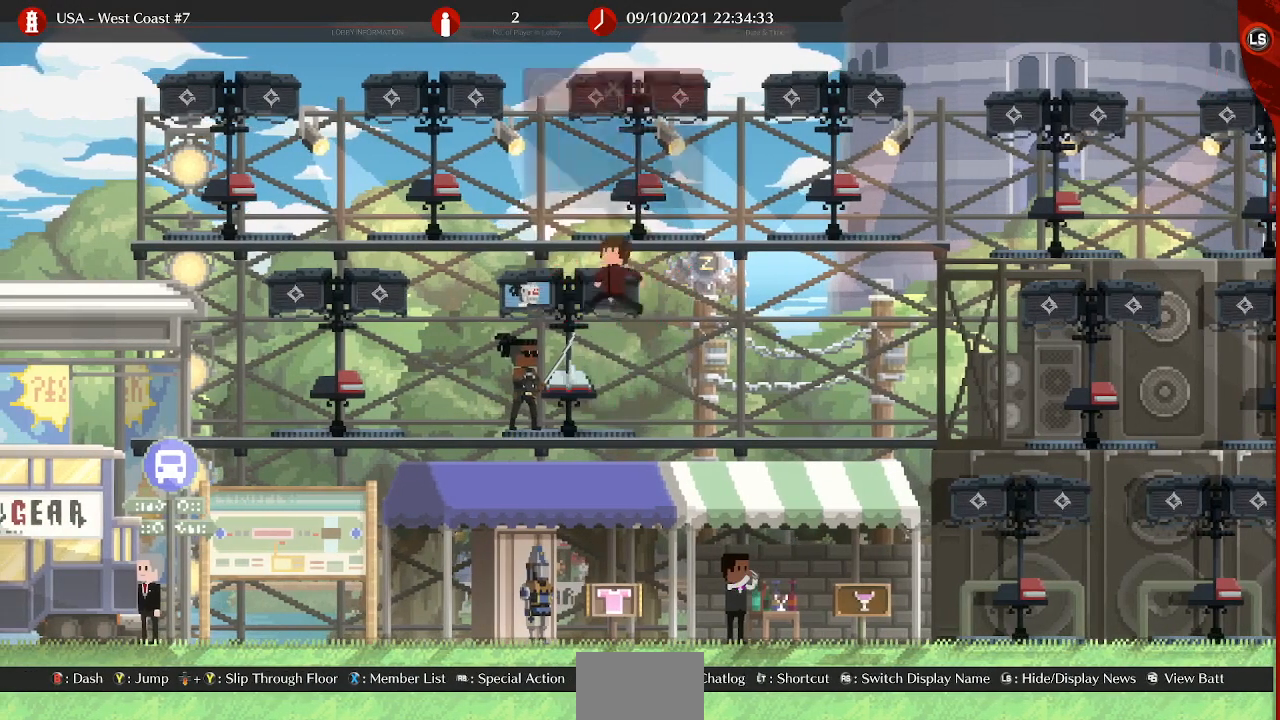
{"buttons": [], "events": [[367, "CROSS", "down"], [433, "CROSS", "up"]]}